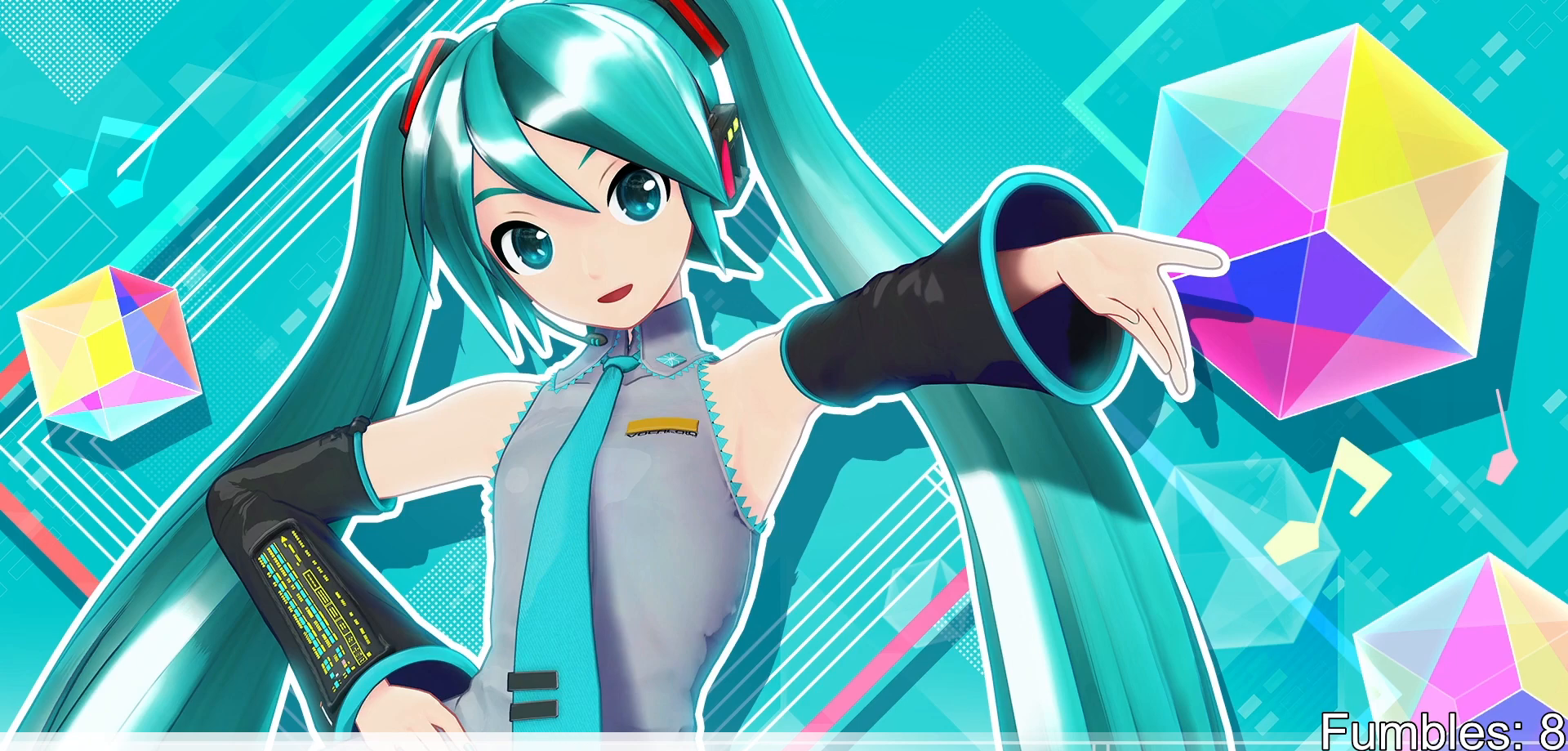
Gameplay with a controller (PlayStation layout); each line is a JSON object with the inputs held at the frame after it. "events" lists button and stick changes between this image and that frame as [ms after this image, input, new state], when the widget could be followed in between. Not read: L3.
{"buttons": ["SQUARE"], "left_stick": "center", "right_stick": "center", "events": [[17, "SQUARE", "down"], [33, "SQUARE", "up"], [267, "DPAD_UP", "down"], [267, "TRIANGLE", "down"], [300, "TRIANGLE", "up"], [333, "DPAD_UP", "up"], [500, "SQUARE", "down"]]}
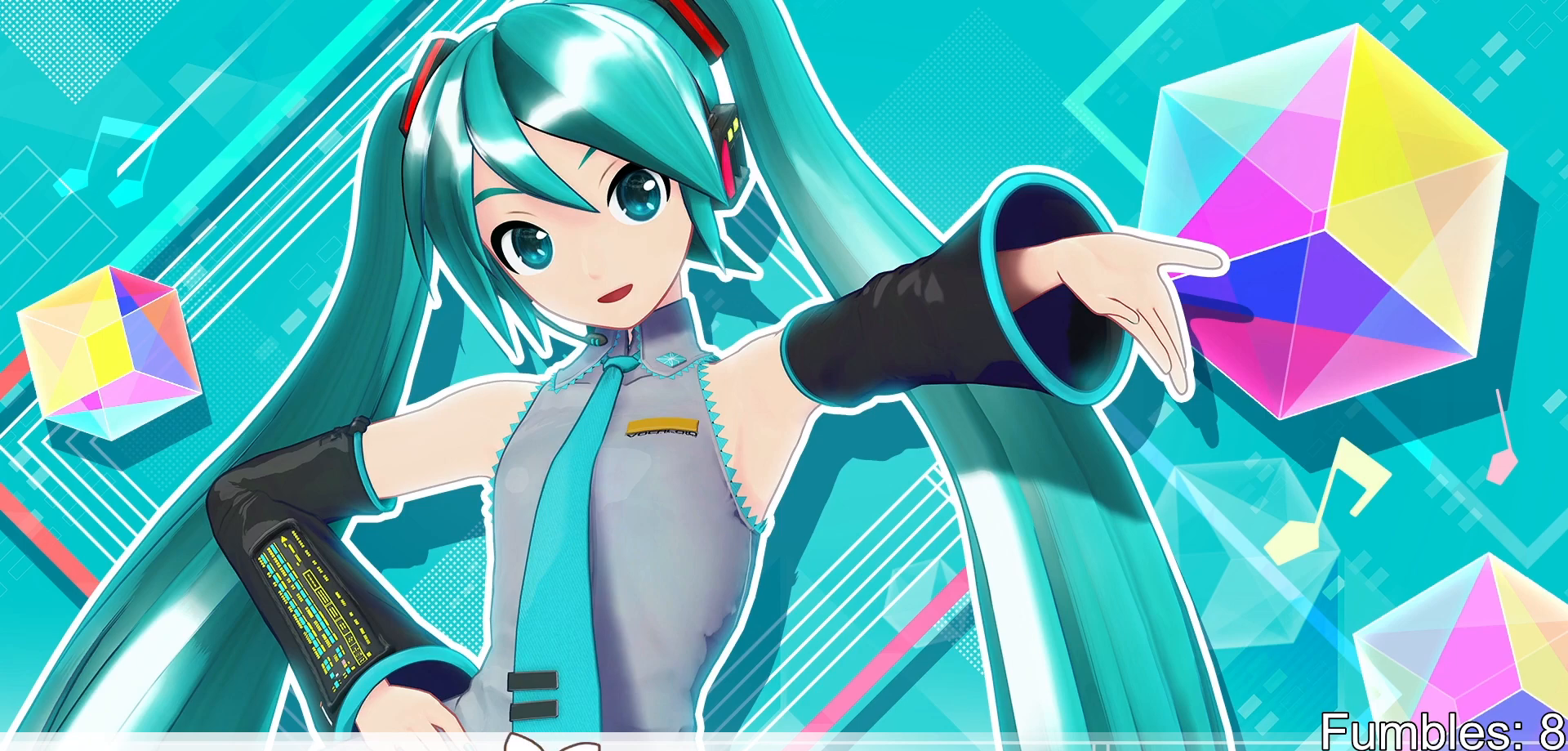
{"buttons": [], "left_stick": "center", "right_stick": "center", "events": [[17, "SQUARE", "up"], [217, "DPAD_RIGHT", "down"], [233, "TRIANGLE", "down"], [283, "DPAD_RIGHT", "up"], [283, "TRIANGLE", "up"]]}
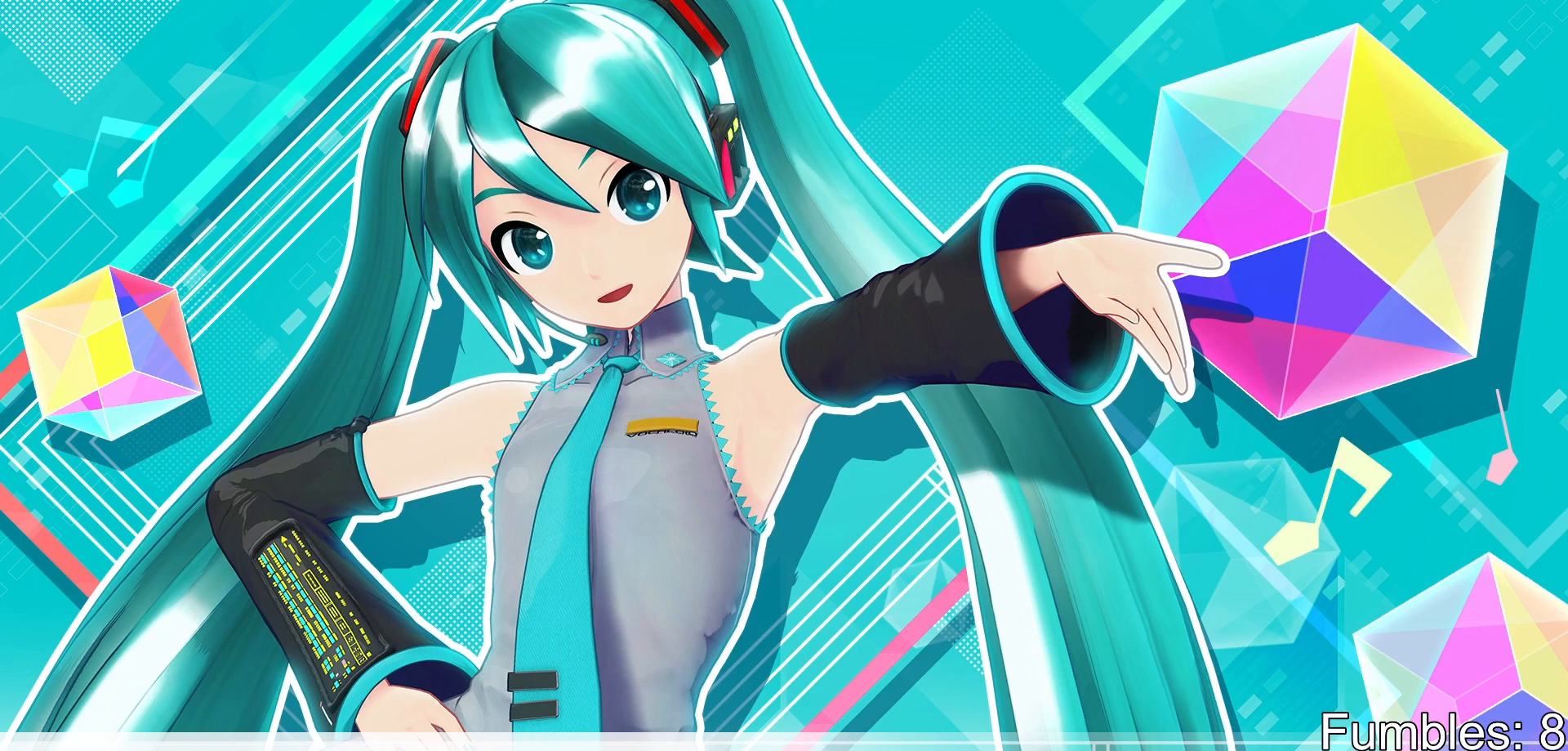
{"buttons": [], "left_stick": "center", "right_stick": "center", "events": [[217, "DPAD_UP", "down"], [217, "TRIANGLE", "down"], [250, "TRIANGLE", "up"], [300, "DPAD_UP", "up"]]}
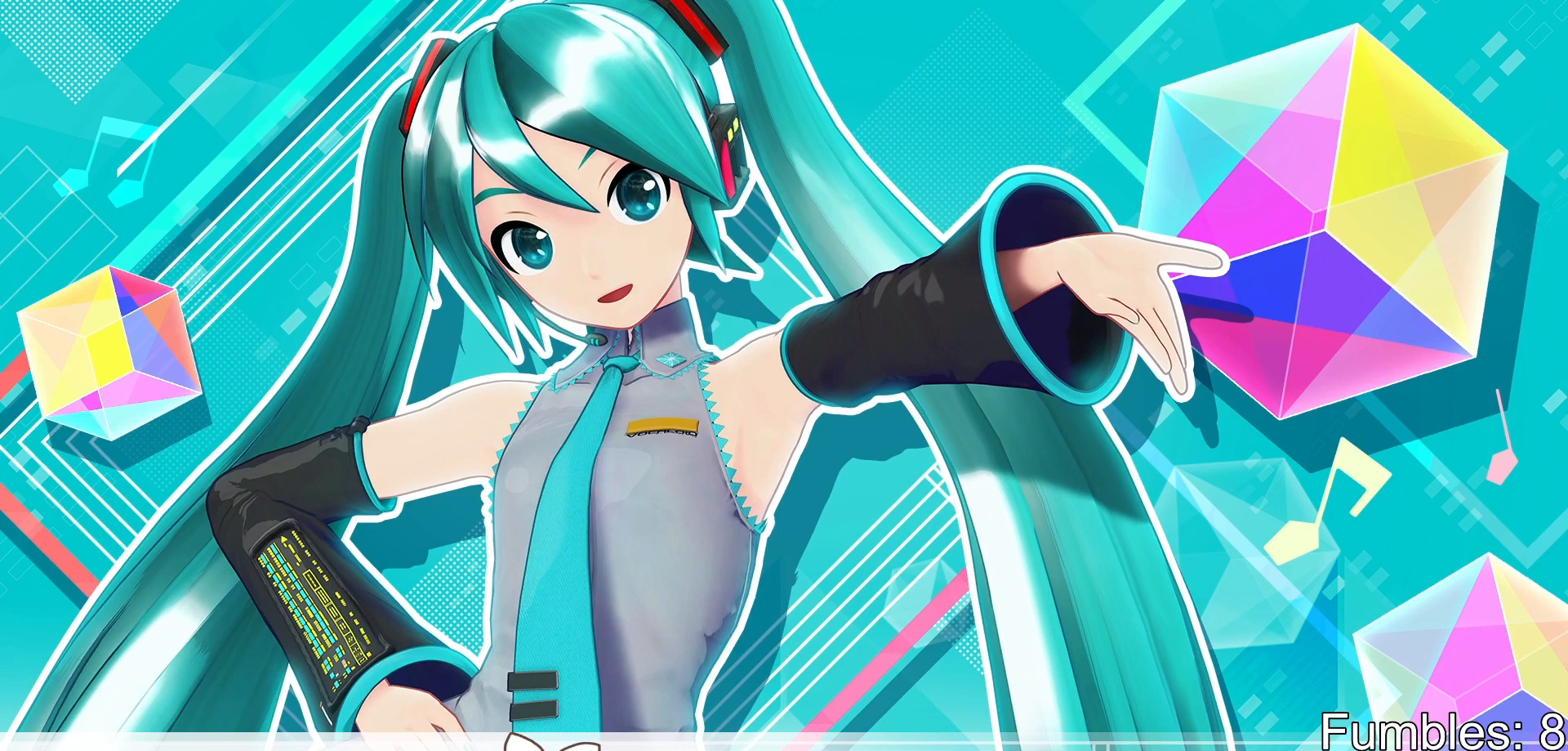
{"buttons": [], "left_stick": "center", "right_stick": "center", "events": [[167, "DPAD_RIGHT", "down"], [267, "DPAD_RIGHT", "up"], [417, "TRIANGLE", "down"], [450, "TRIANGLE", "up"]]}
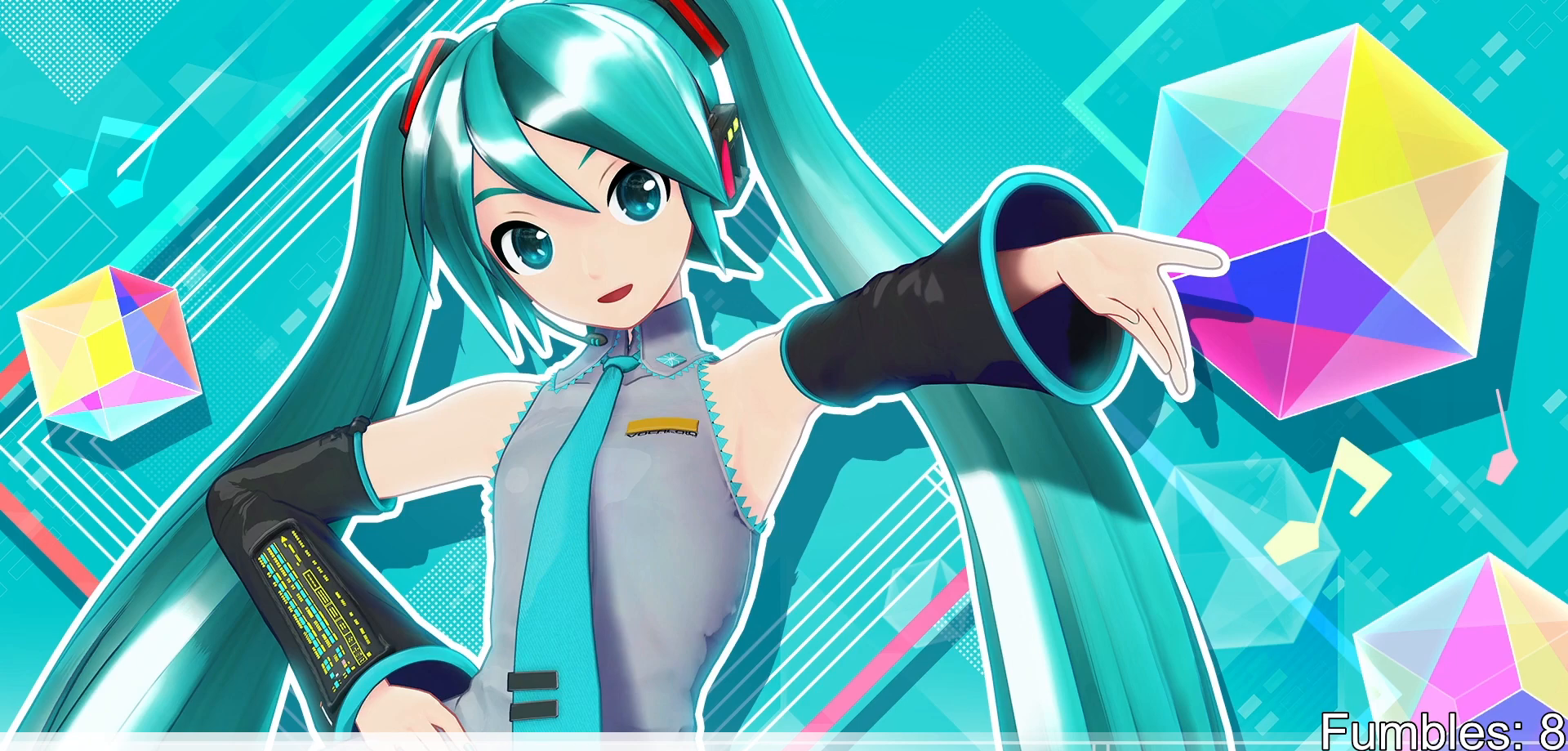
{"buttons": ["DPAD_RIGHT"], "left_stick": "center", "right_stick": "center", "events": [[67, "DPAD_UP", "down"], [83, "DPAD_UP", "up"], [133, "SQUARE", "down"], [167, "SQUARE", "up"], [233, "DPAD_UP", "down"], [283, "DPAD_UP", "up"], [367, "TRIANGLE", "down"], [383, "TRIANGLE", "up"], [483, "DPAD_RIGHT", "down"]]}
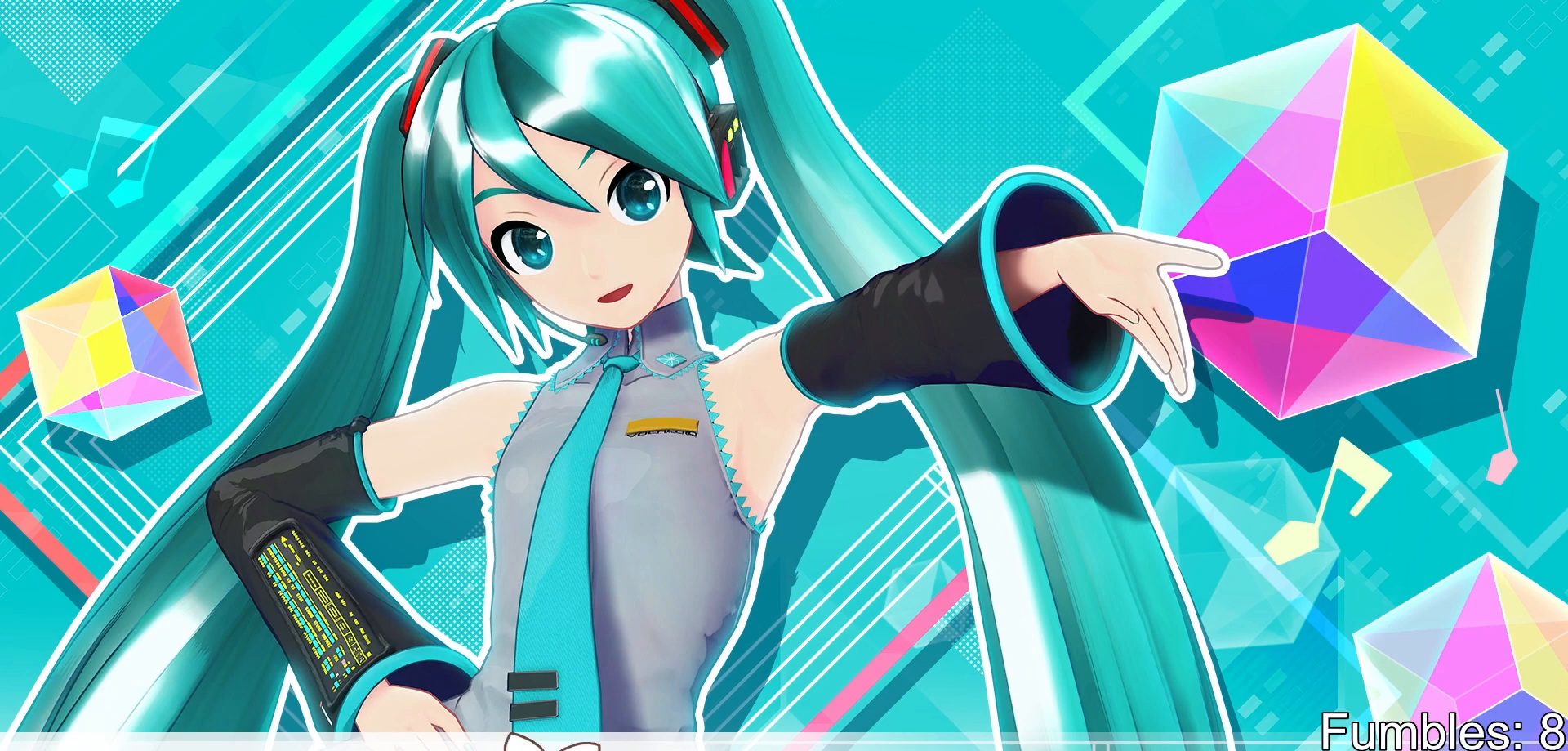
{"buttons": [], "left_stick": "center", "right_stick": "center", "events": [[50, "DPAD_RIGHT", "up"], [83, "TRIANGLE", "down"], [133, "TRIANGLE", "up"]]}
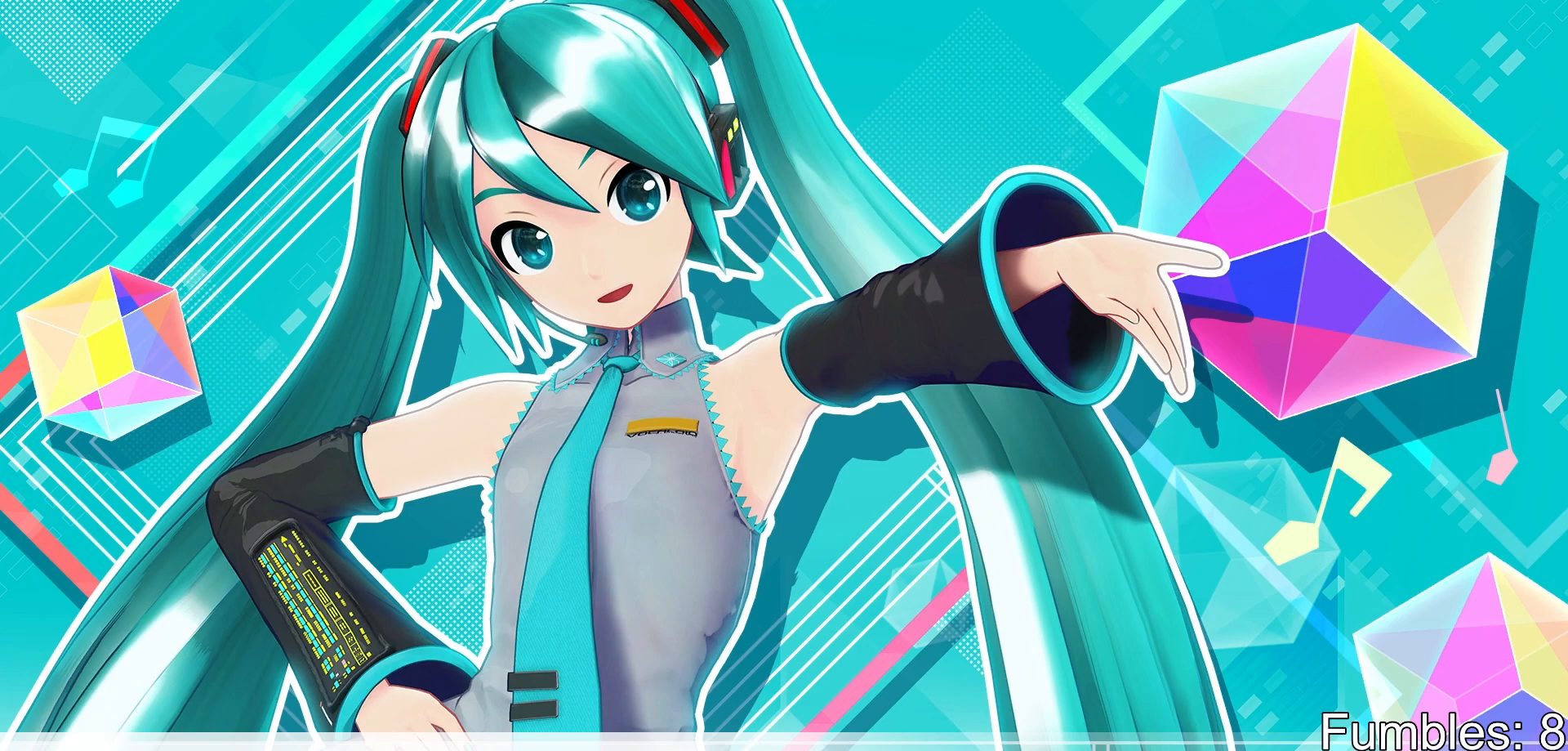
{"buttons": ["DPAD_UP"], "left_stick": "center", "right_stick": "center", "events": [[33, "SQUARE", "down"], [50, "SQUARE", "up"], [117, "DPAD_RIGHT", "down"], [200, "DPAD_RIGHT", "up"], [450, "DPAD_UP", "down"]]}
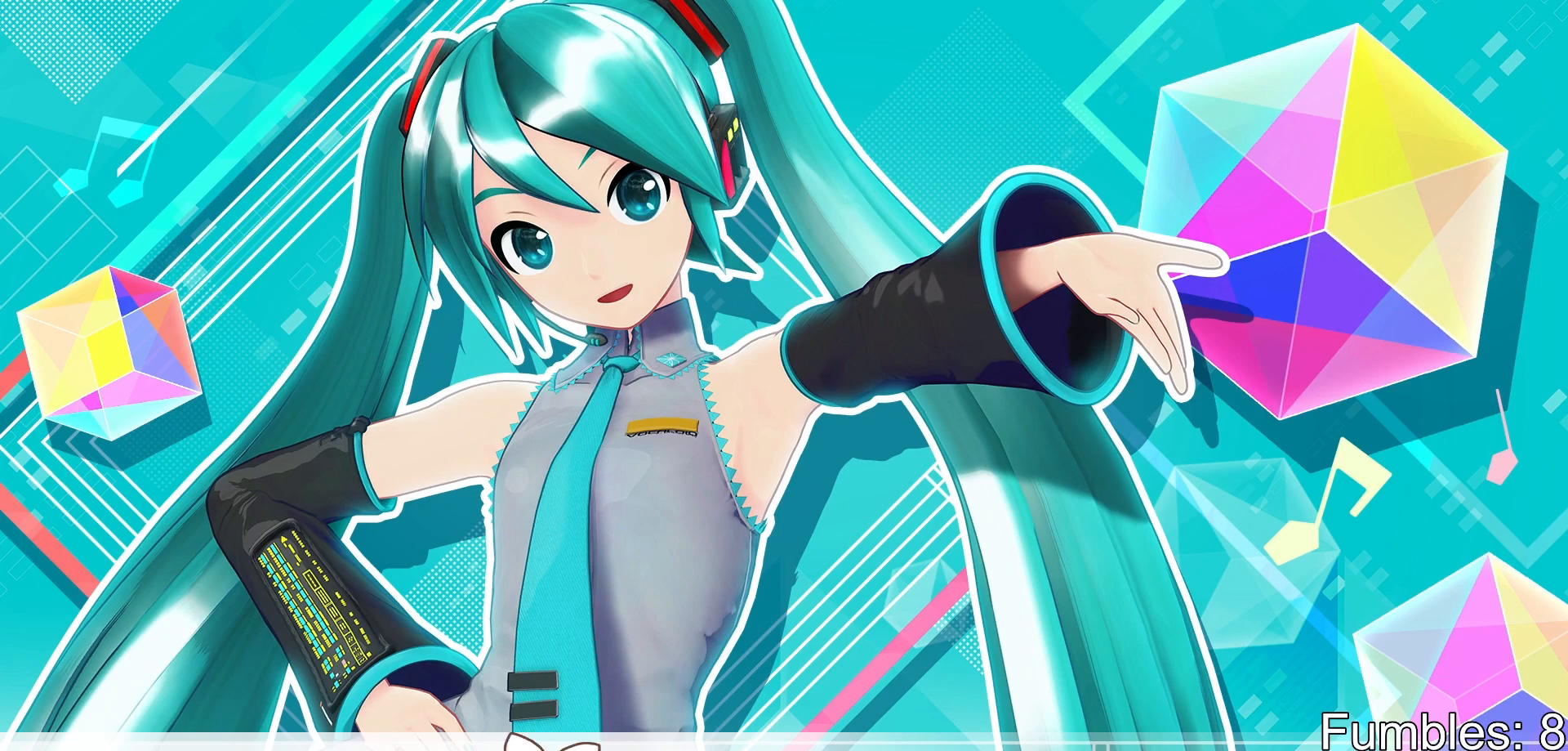
{"buttons": ["TRIANGLE"], "left_stick": "center", "right_stick": "center", "events": [[67, "DPAD_UP", "up"], [167, "SQUARE", "down"], [200, "SQUARE", "up"], [383, "DPAD_UP", "down"], [433, "DPAD_UP", "up"], [483, "TRIANGLE", "down"]]}
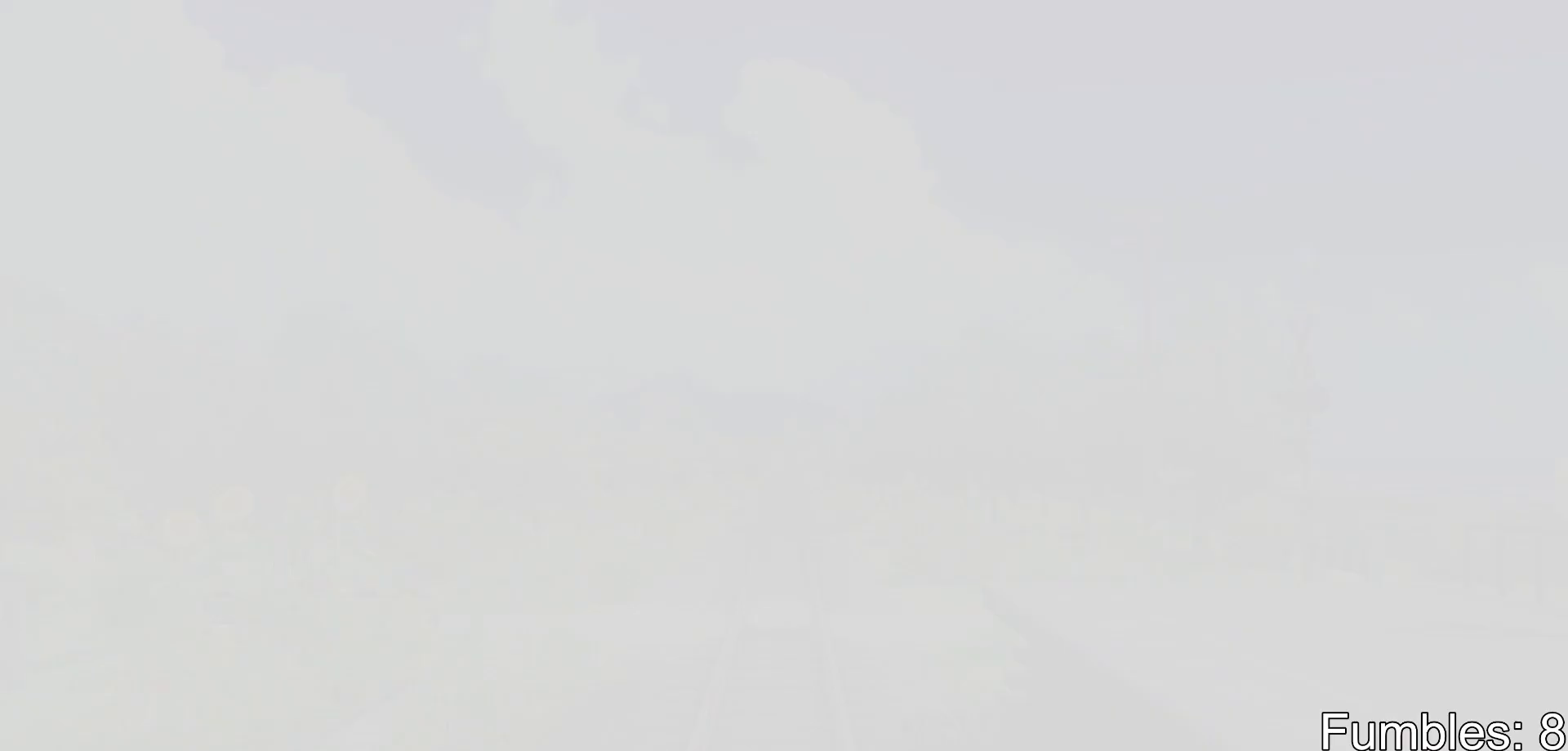
{"buttons": ["DPAD_UP"], "left_stick": "center", "right_stick": "center", "events": [[17, "TRIANGLE", "up"], [233, "DPAD_RIGHT", "down"], [300, "DPAD_RIGHT", "up"], [350, "SQUARE", "down"], [367, "SQUARE", "up"], [467, "DPAD_UP", "down"]]}
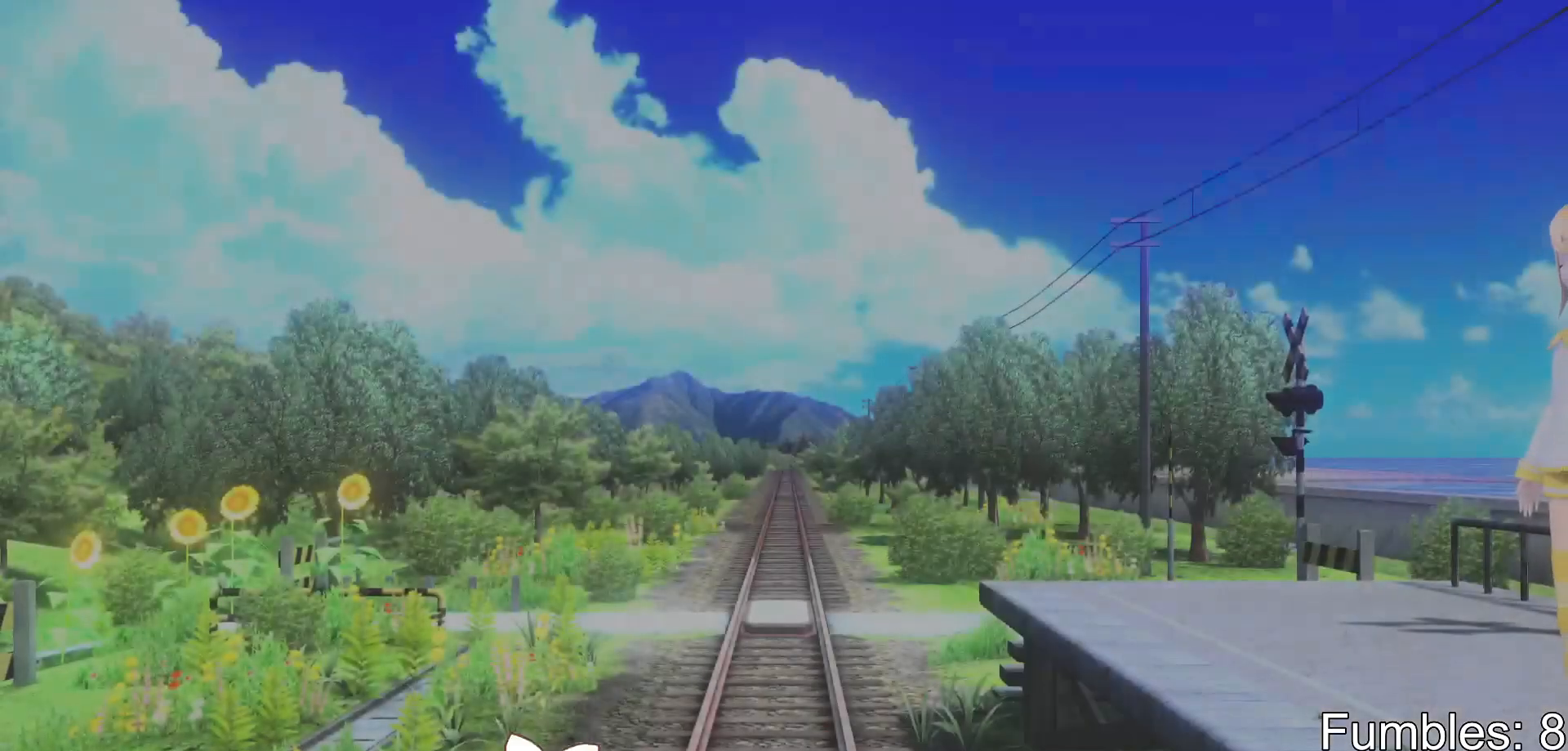
{"buttons": [], "left_stick": "center", "right_stick": "center", "events": [[33, "DPAD_UP", "up"], [67, "TRIANGLE", "down"], [83, "TRIANGLE", "up"], [317, "SQUARE", "down"], [350, "SQUARE", "up"], [417, "DPAD_RIGHT", "down"], [483, "DPAD_RIGHT", "up"]]}
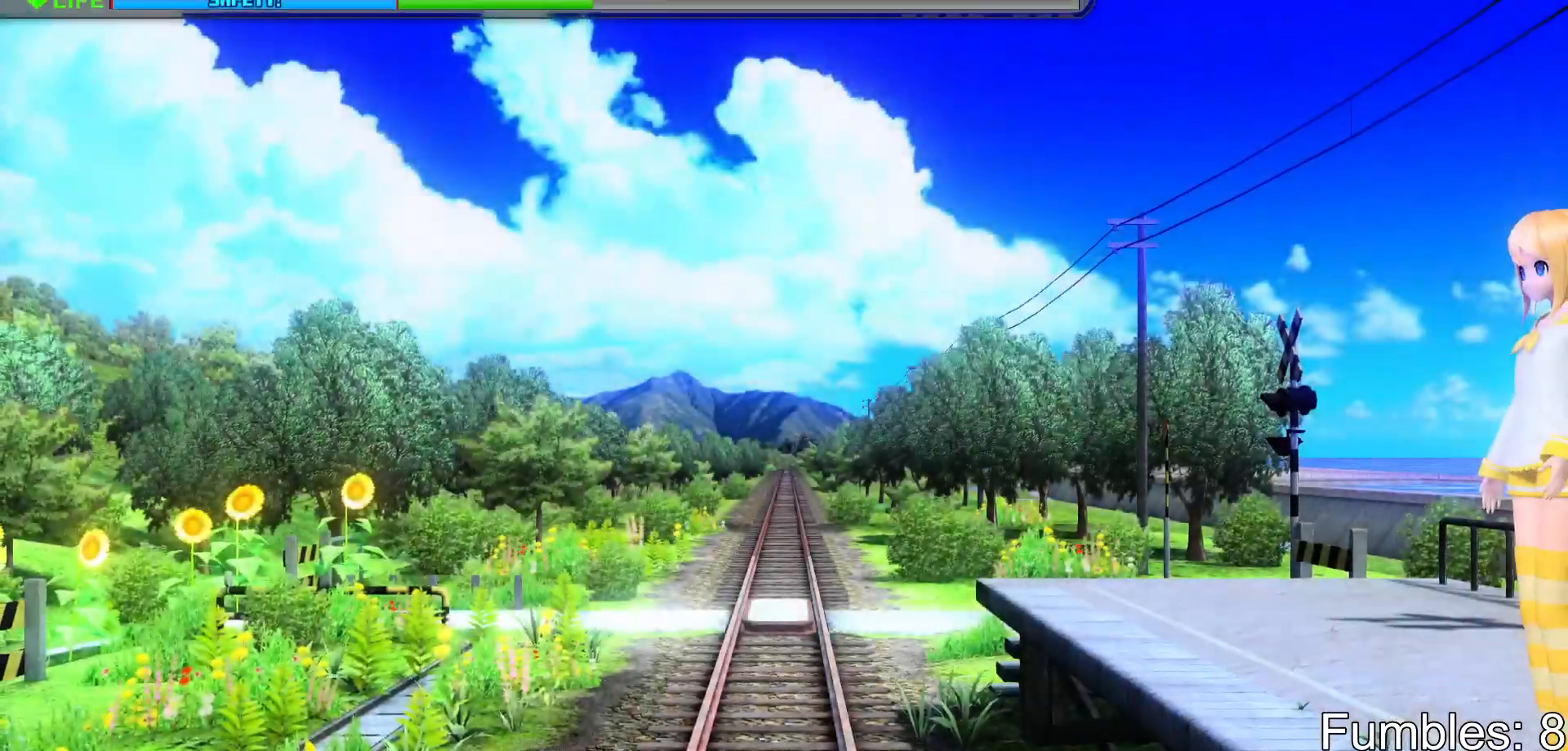
{"buttons": ["TRIANGLE"], "left_stick": "center", "right_stick": "center", "events": [[33, "TRIANGLE", "down"], [67, "TRIANGLE", "up"], [133, "DPAD_RIGHT", "down"], [200, "DPAD_RIGHT", "up"], [250, "SQUARE", "down"], [283, "SQUARE", "up"], [333, "DPAD_UP", "down"], [400, "DPAD_UP", "up"], [467, "TRIANGLE", "down"]]}
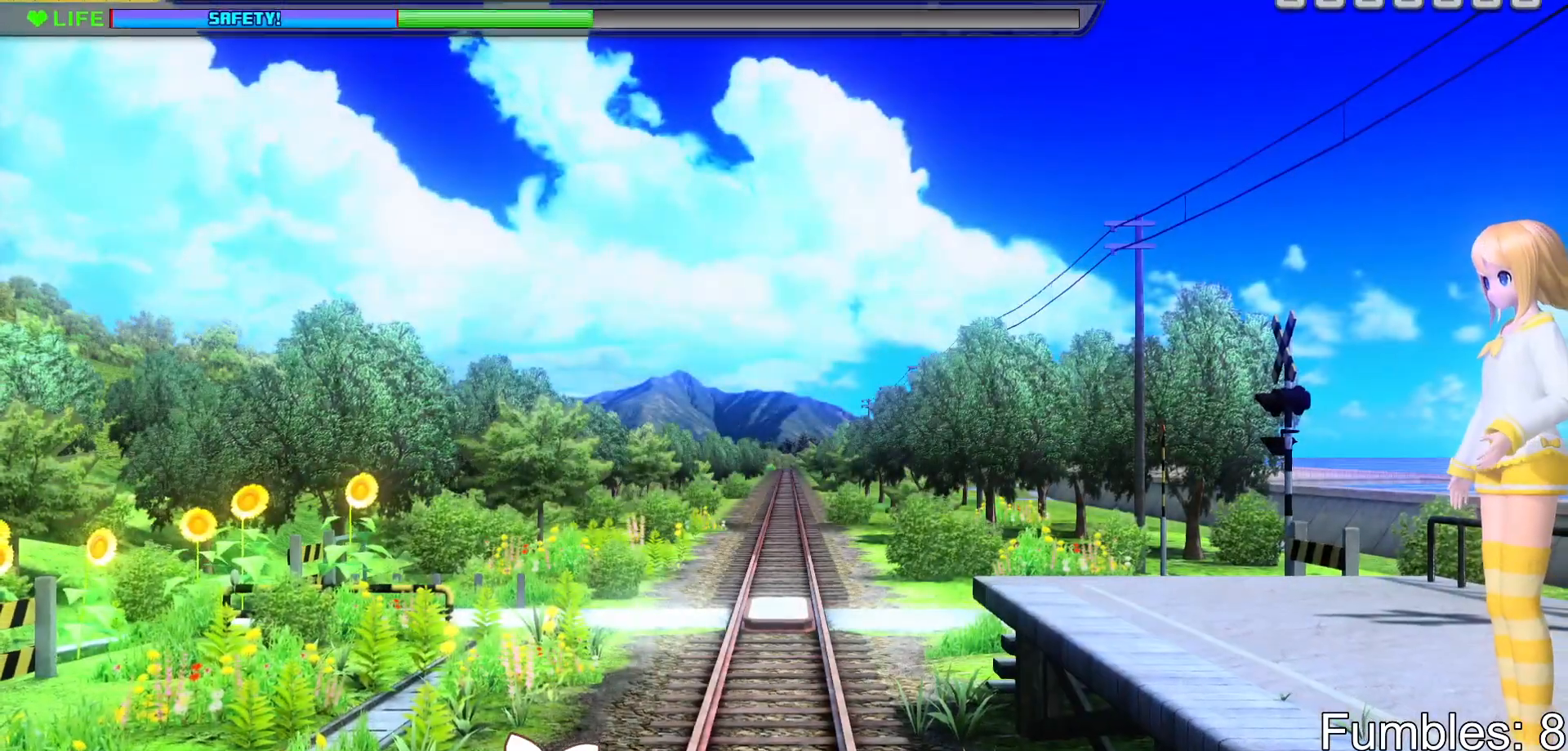
{"buttons": [], "left_stick": "center", "right_stick": "center", "events": [[17, "TRIANGLE", "up"], [67, "DPAD_RIGHT", "down"], [133, "DPAD_RIGHT", "up"], [183, "TRIANGLE", "down"], [233, "TRIANGLE", "up"], [283, "DPAD_UP", "down"], [367, "DPAD_UP", "up"], [417, "SQUARE", "down"], [450, "SQUARE", "up"]]}
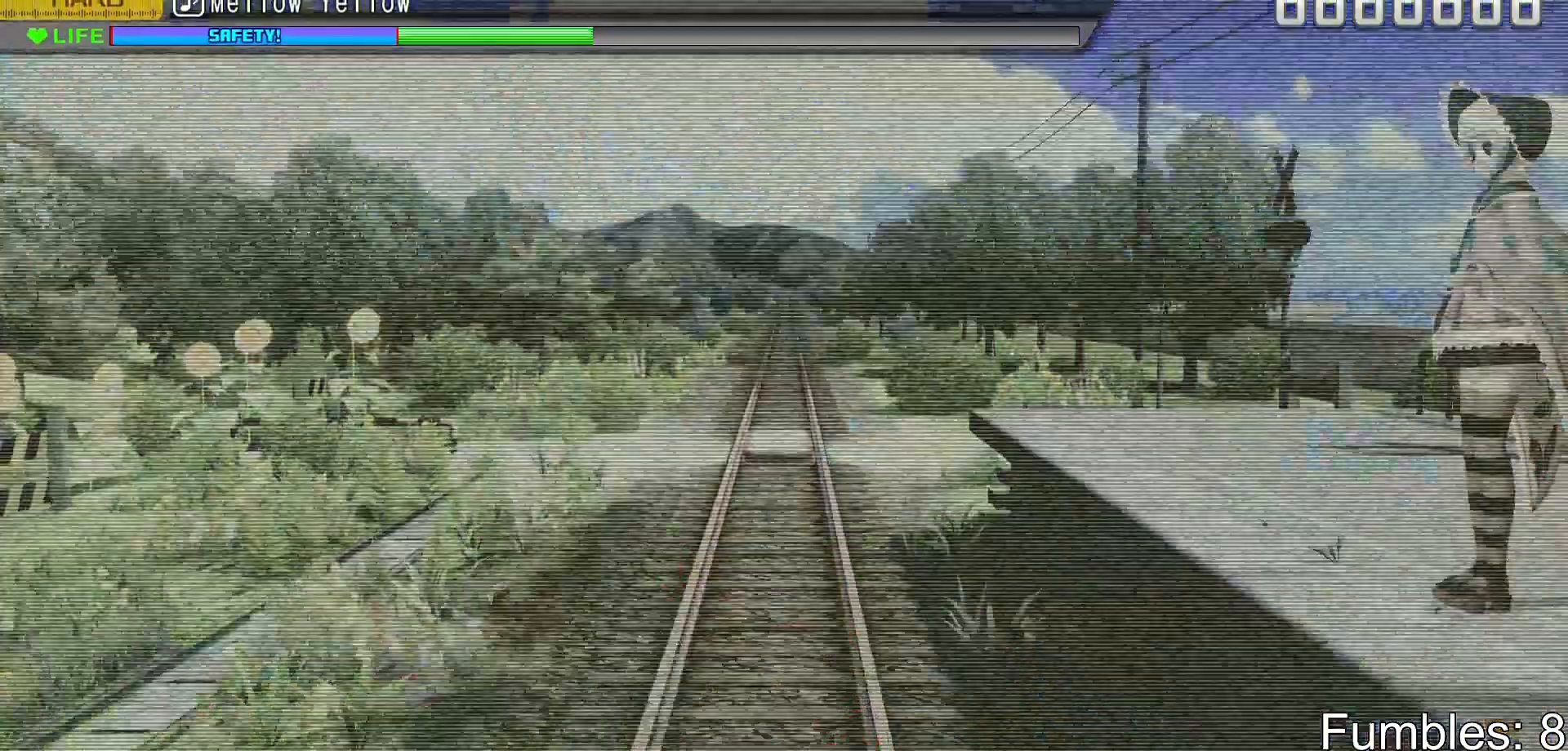
{"buttons": [], "left_stick": "center", "right_stick": "center", "events": [[33, "DPAD_RIGHT", "down"], [117, "DPAD_RIGHT", "up"], [150, "TRIANGLE", "down"], [183, "TRIANGLE", "up"]]}
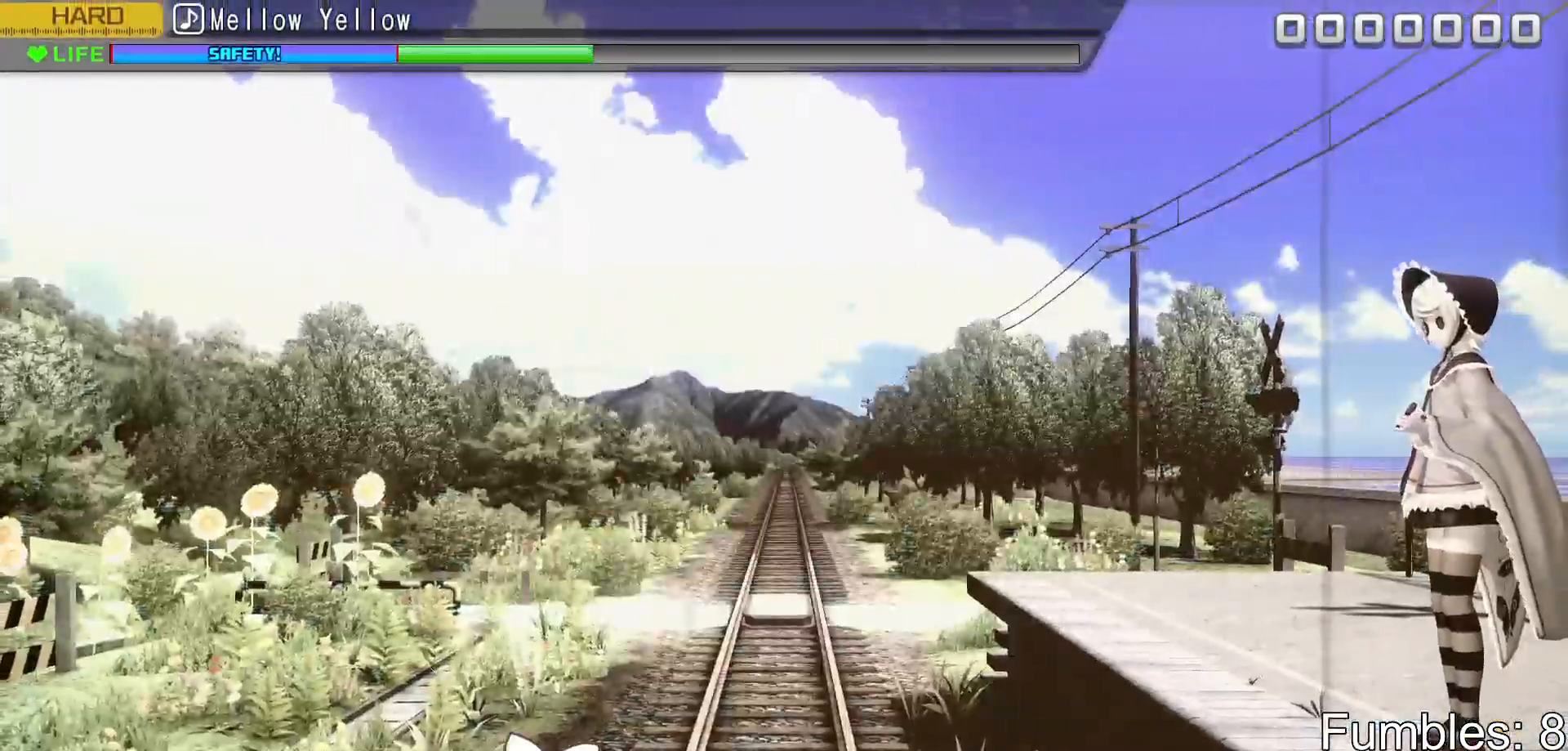
{"buttons": ["SQUARE"], "left_stick": "center", "right_stick": "center", "events": [[467, "SQUARE", "down"]]}
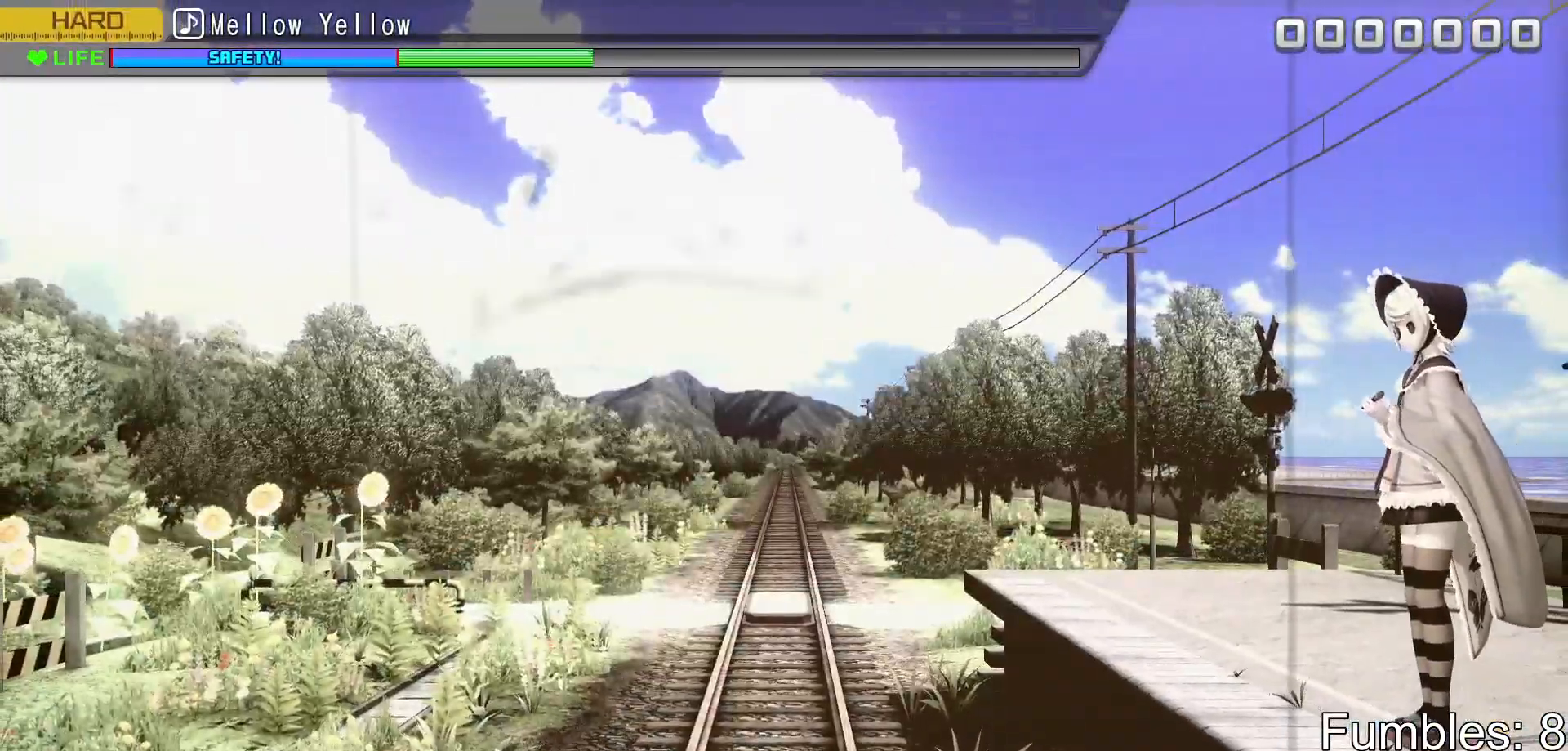
{"buttons": [], "left_stick": "center", "right_stick": "center", "events": [[133, "SQUARE", "up"], [250, "DPAD_UP", "down"], [350, "DPAD_UP", "up"], [400, "TRIANGLE", "down"], [450, "TRIANGLE", "up"]]}
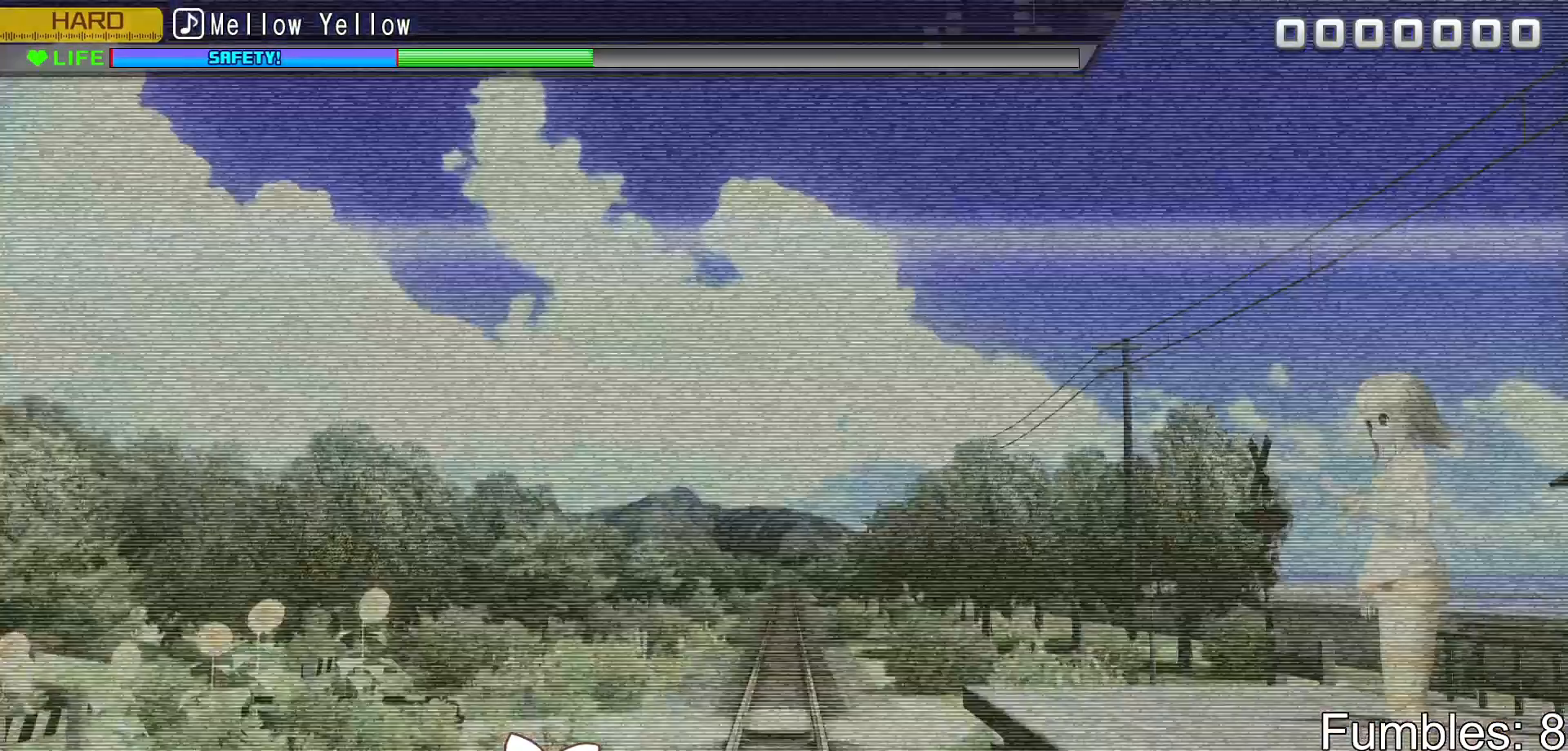
{"buttons": ["TRIANGLE"], "left_stick": "center", "right_stick": "center", "events": [[200, "TRIANGLE", "down"], [267, "TRIANGLE", "up"], [500, "TRIANGLE", "down"]]}
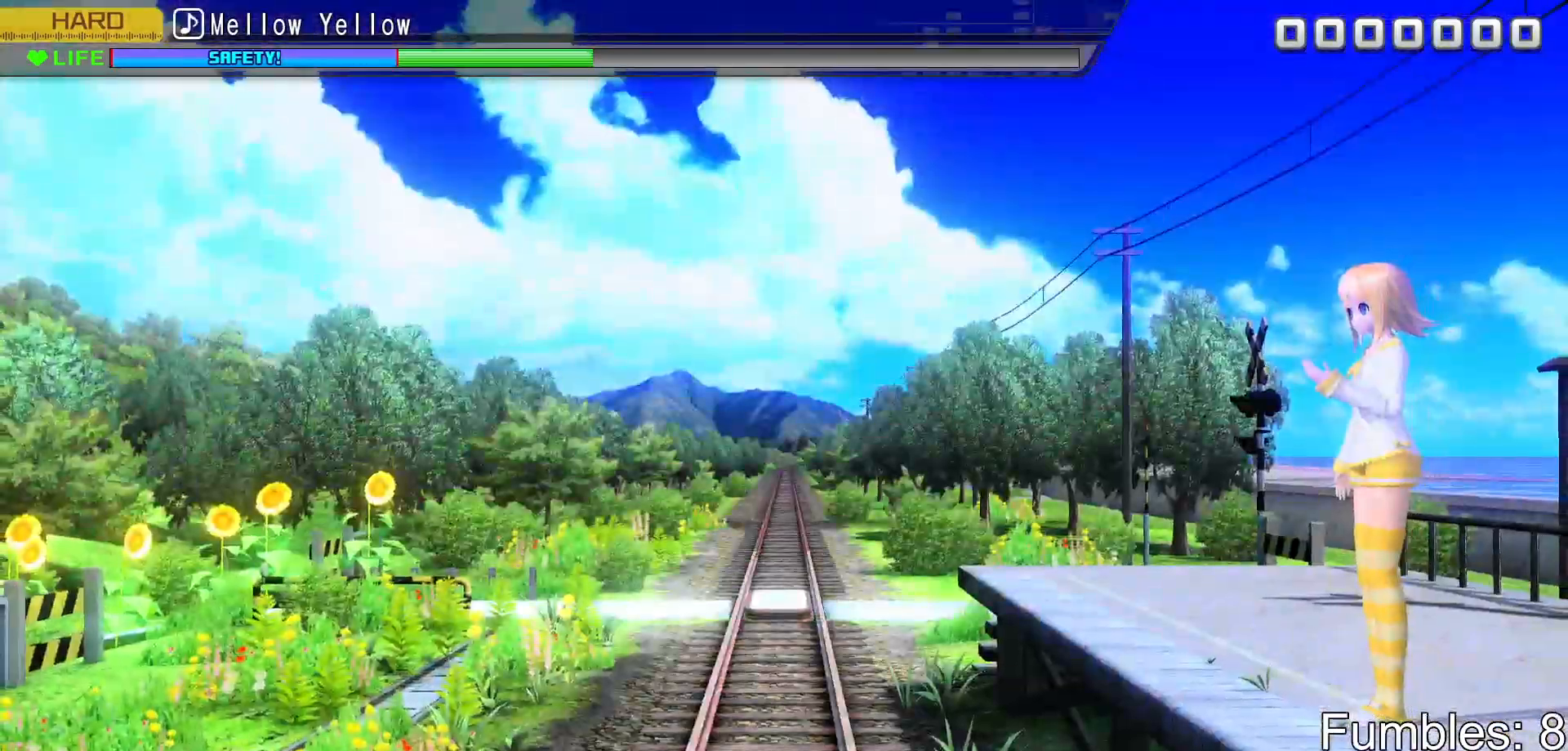
{"buttons": ["DPAD_RIGHT"], "left_stick": "center", "right_stick": "center", "events": [[117, "TRIANGLE", "up"], [133, "DPAD_UP", "down"], [233, "DPAD_UP", "up"], [300, "TRIANGLE", "down"], [383, "TRIANGLE", "up"], [433, "DPAD_RIGHT", "down"]]}
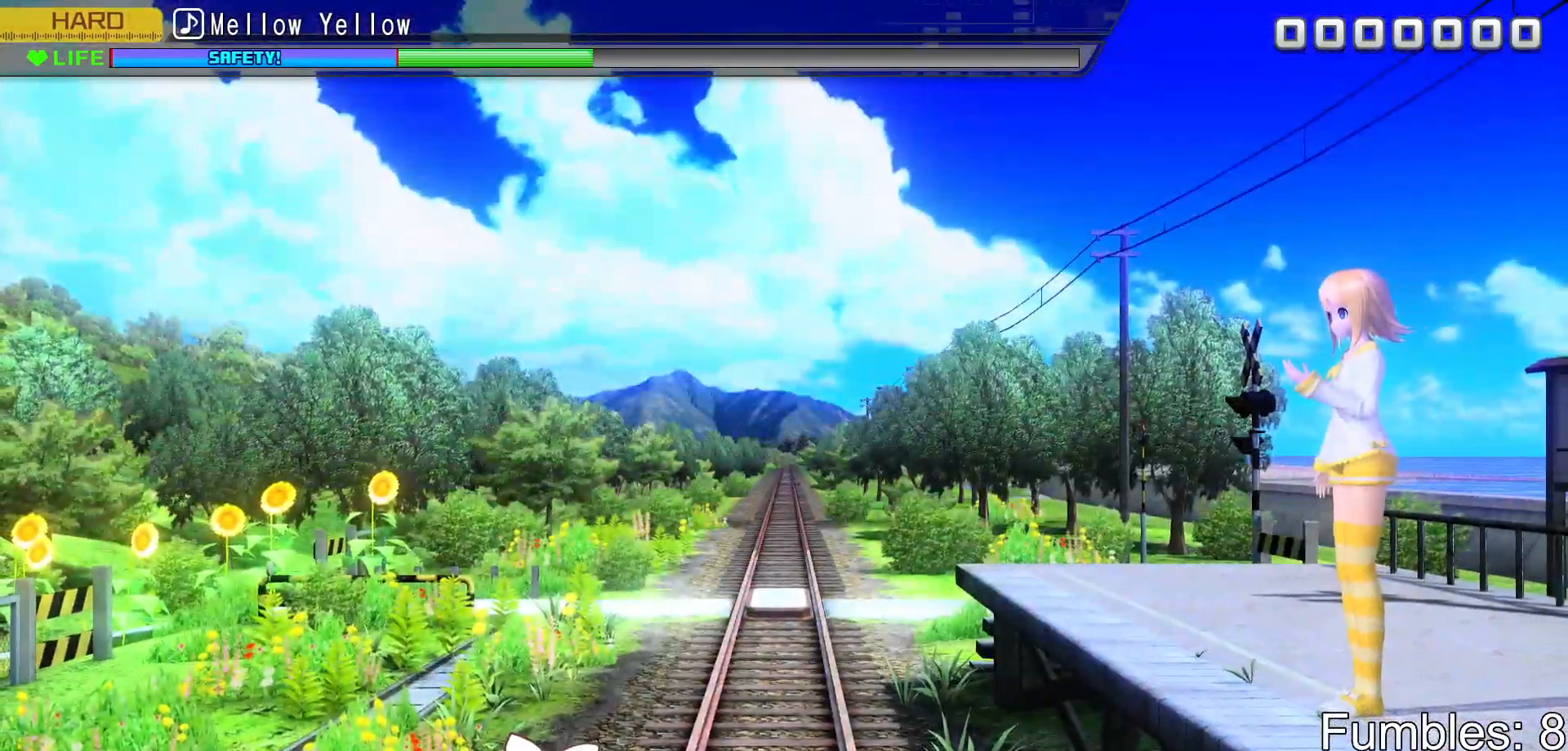
{"buttons": [], "left_stick": "center", "right_stick": "center", "events": [[50, "DPAD_RIGHT", "up"], [67, "SQUARE", "down"], [233, "SQUARE", "up"]]}
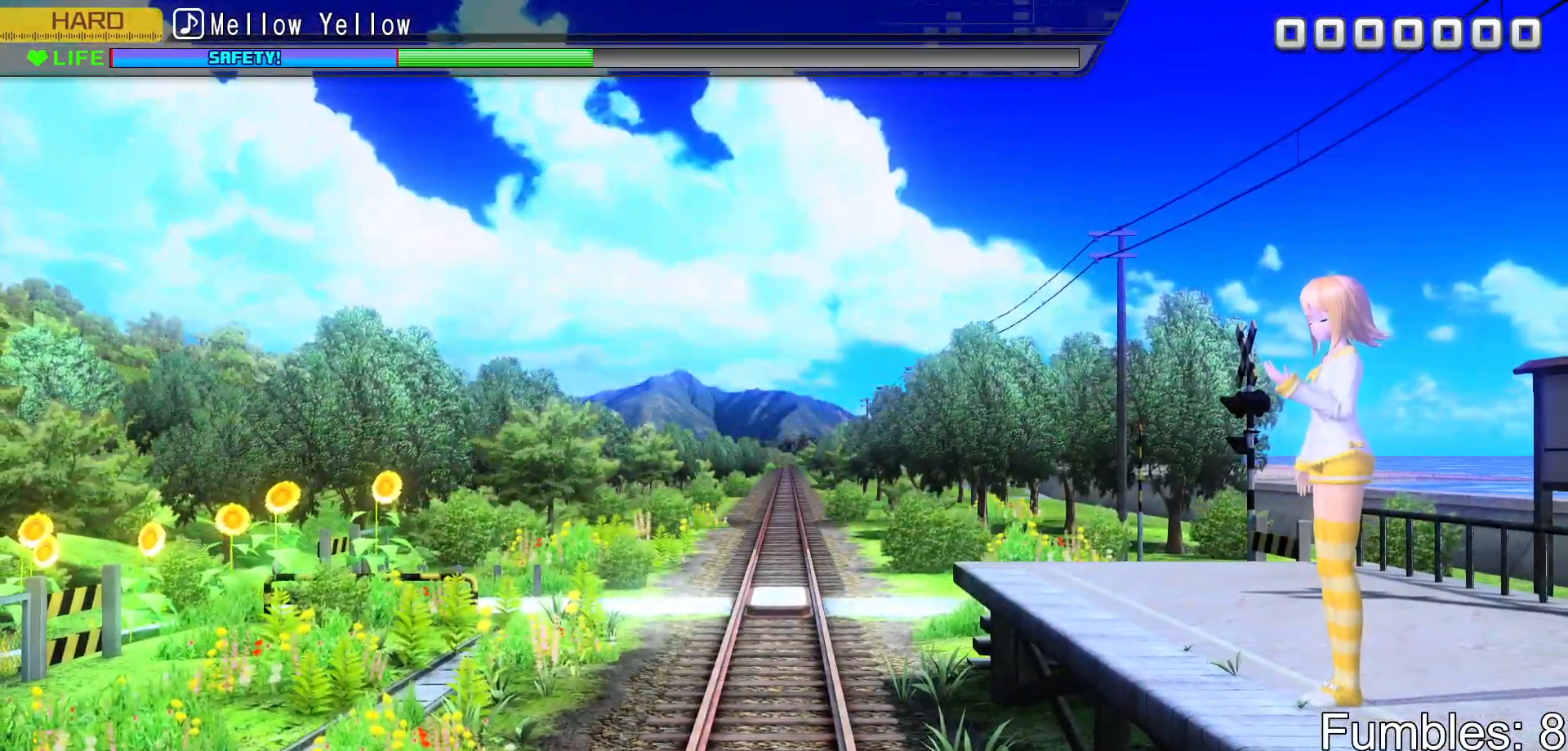
{"buttons": ["DPAD_UP"], "left_stick": "center", "right_stick": "center", "events": [[333, "TRIANGLE", "down"], [433, "TRIANGLE", "up"], [467, "DPAD_UP", "down"]]}